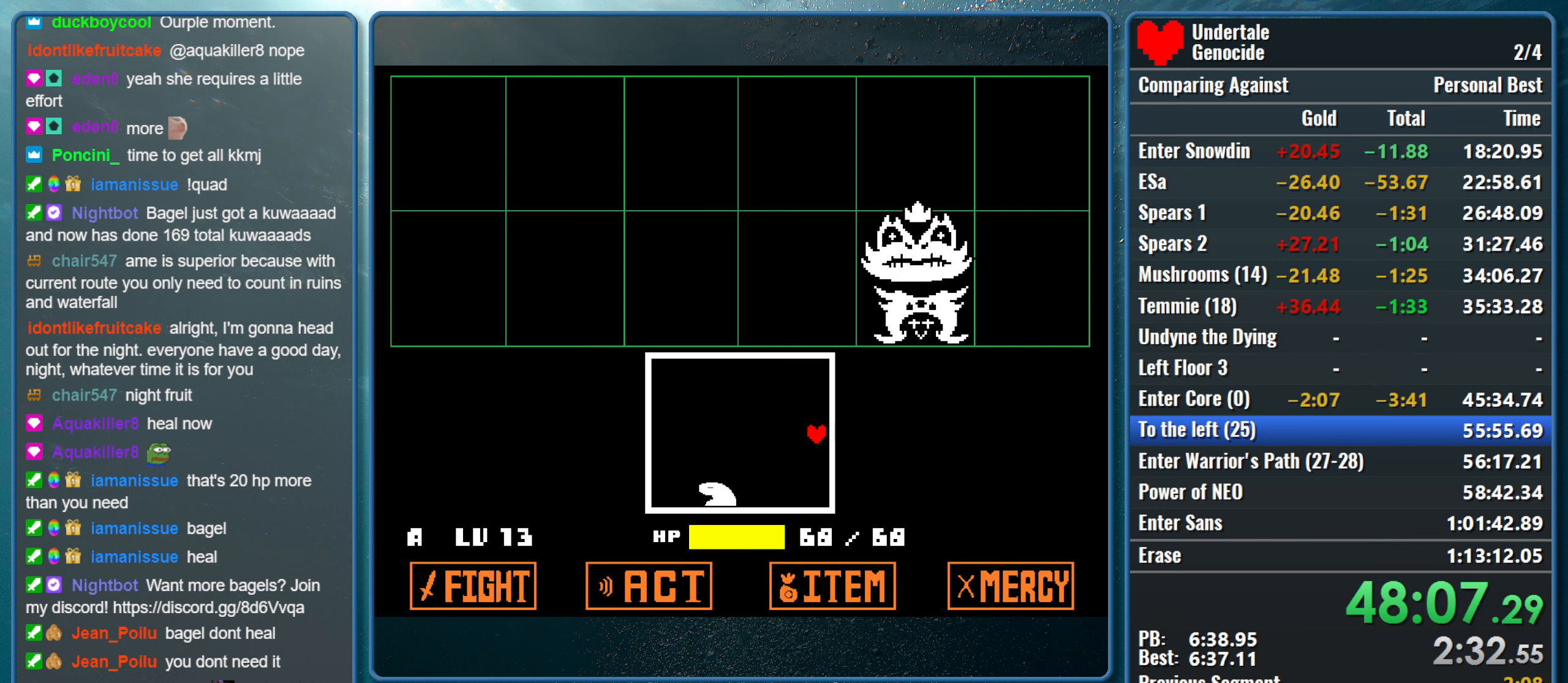
Gameplay with keyboard; each line is a JSON object with the keys held at the frame after it. "events" lists presses ("down") and releases ("up") of "alt", "c", "ctrl", "down", "left", "return", "right", "shift", "space", "up", "x" and "z" between this image and that frame as [ms after this image, input, new state], when the widget could be followed in between. No other keys are recorded. Mouse input is not recorded.
{"keys": ["left", "up"], "events": [[50, "left", "down"], [150, "right", "up"]]}
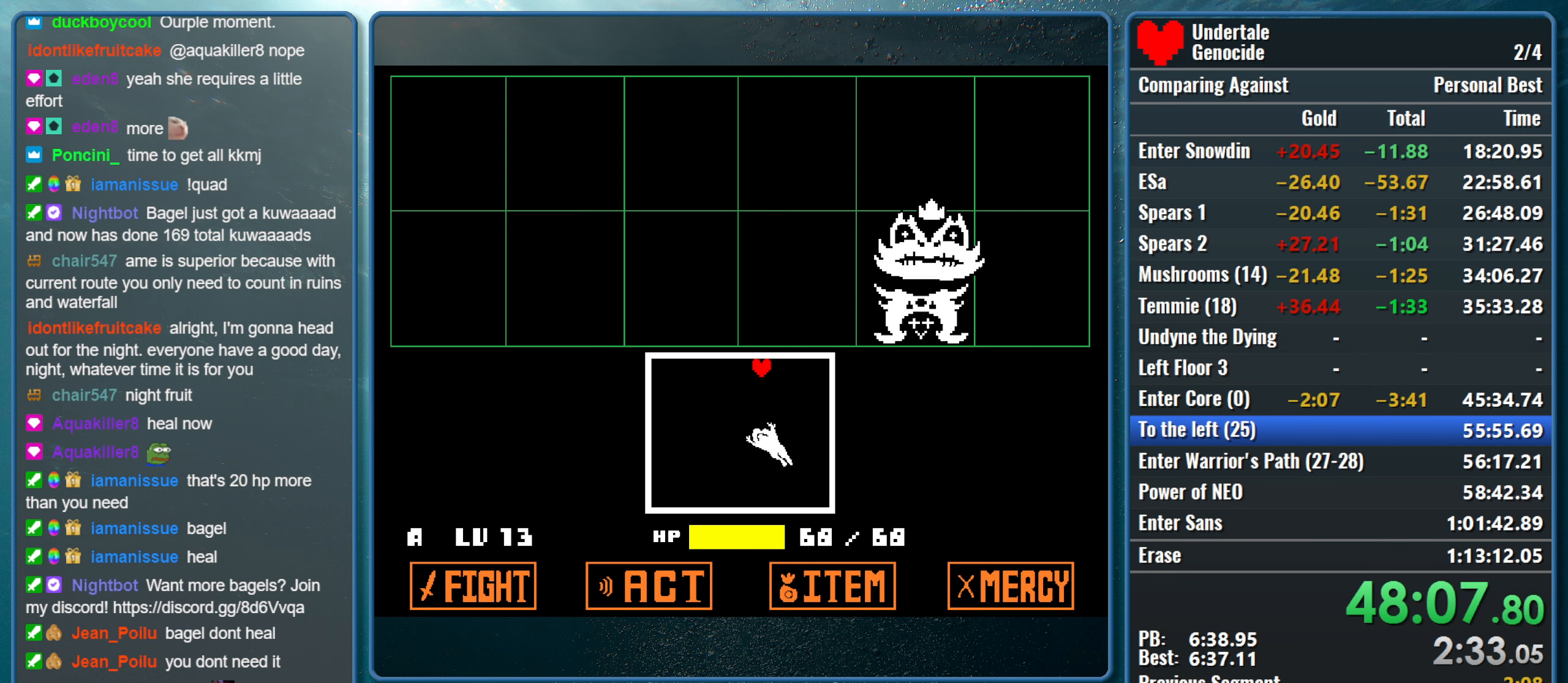
{"keys": ["left"], "events": [[267, "up", "up"]]}
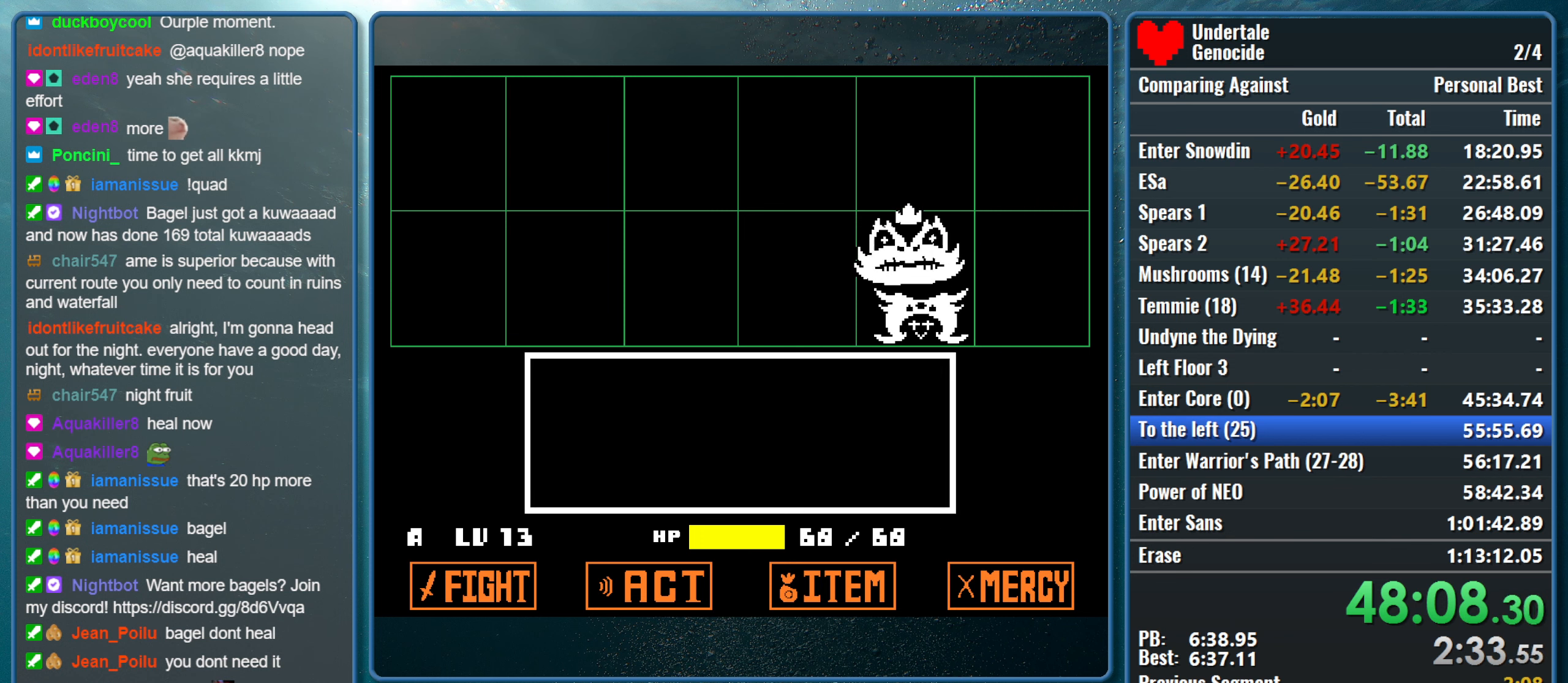
{"keys": ["return"], "events": [[84, "left", "up"], [317, "z", "down"], [417, "return", "down"], [467, "z", "up"]]}
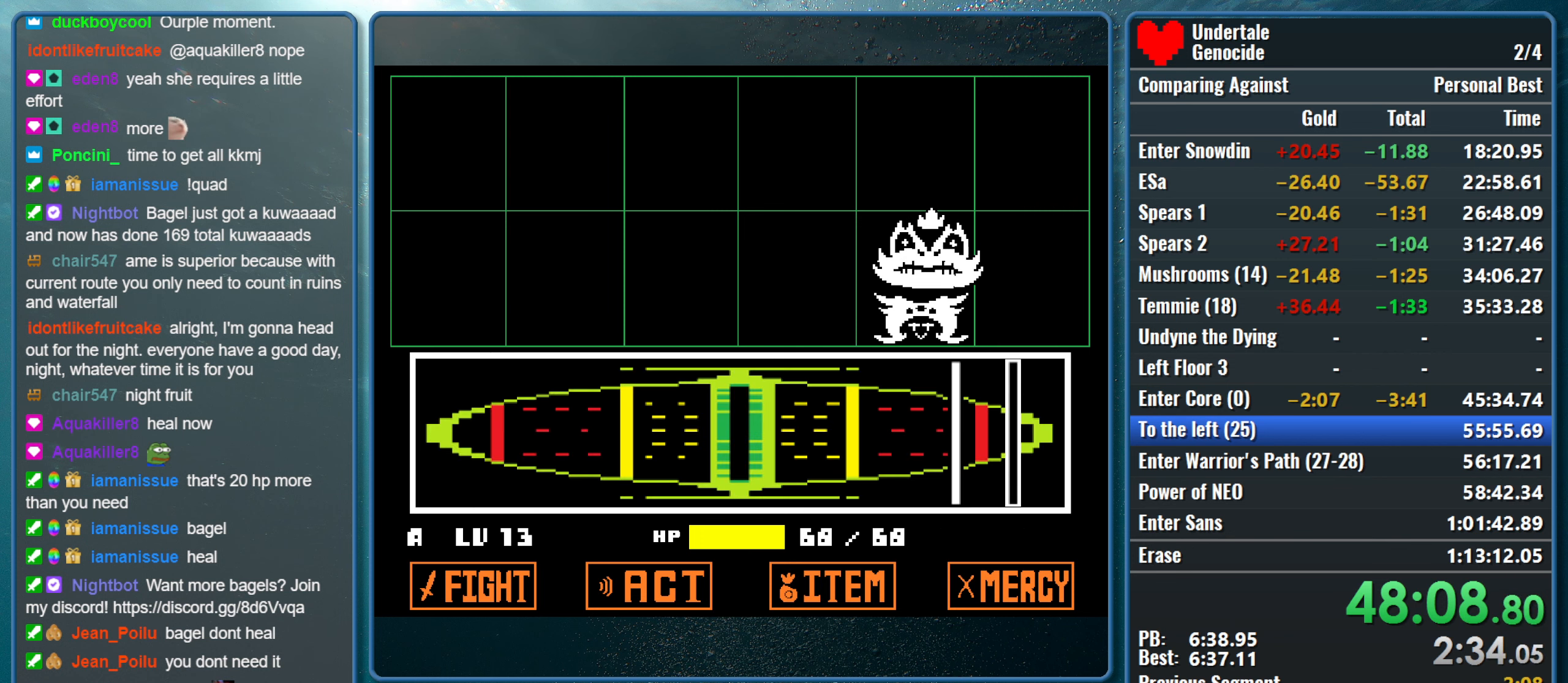
{"keys": [], "events": [[50, "return", "up"]]}
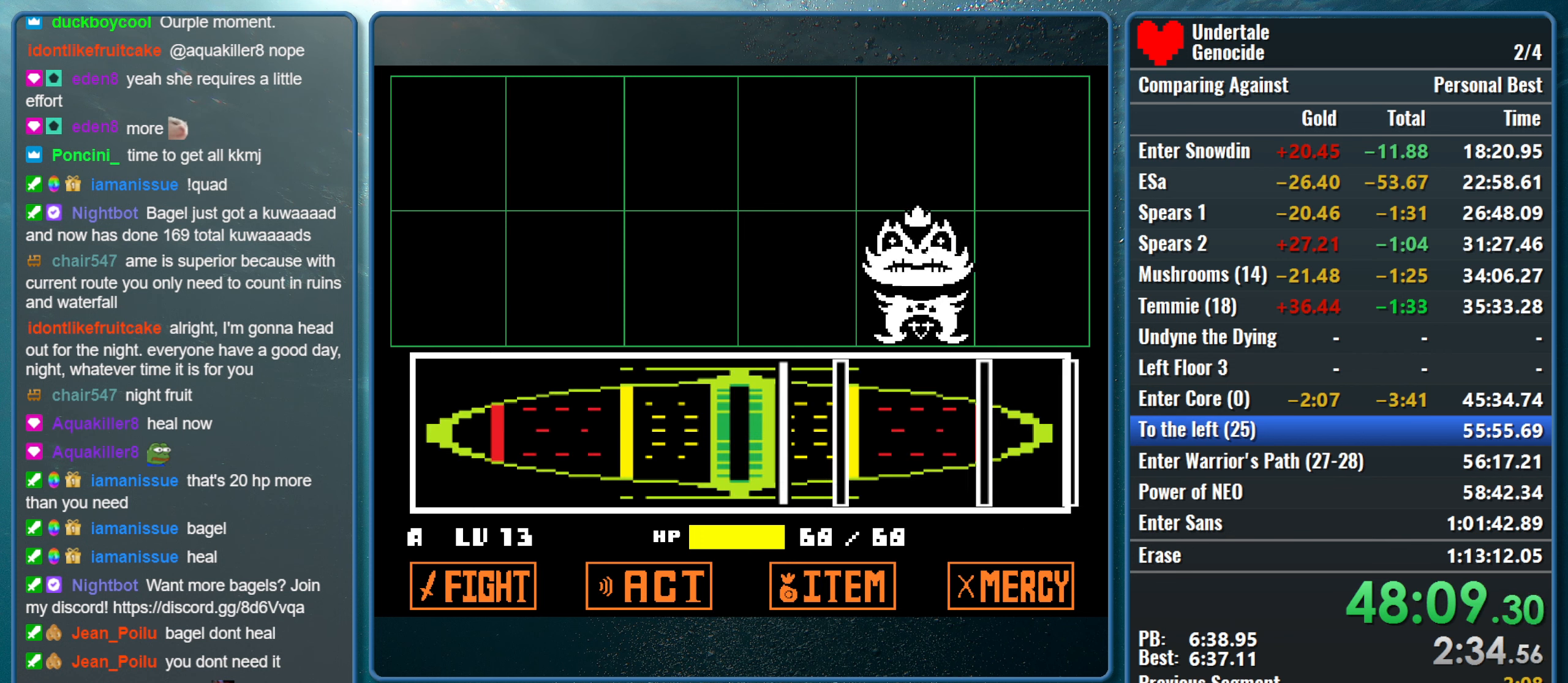
{"keys": [], "events": [[167, "return", "down"], [267, "return", "up"], [300, "return", "down"], [400, "return", "up"]]}
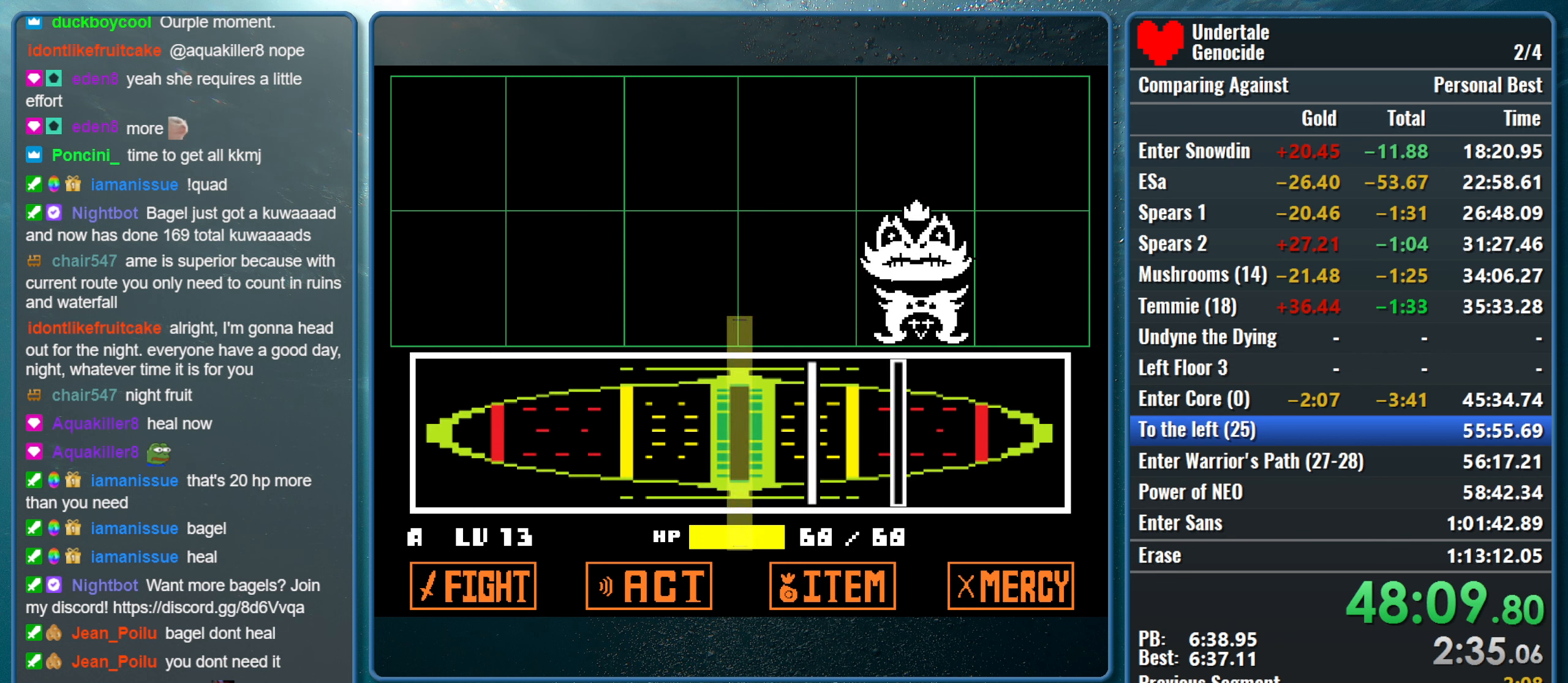
{"keys": [], "events": [[234, "return", "down"], [417, "return", "up"]]}
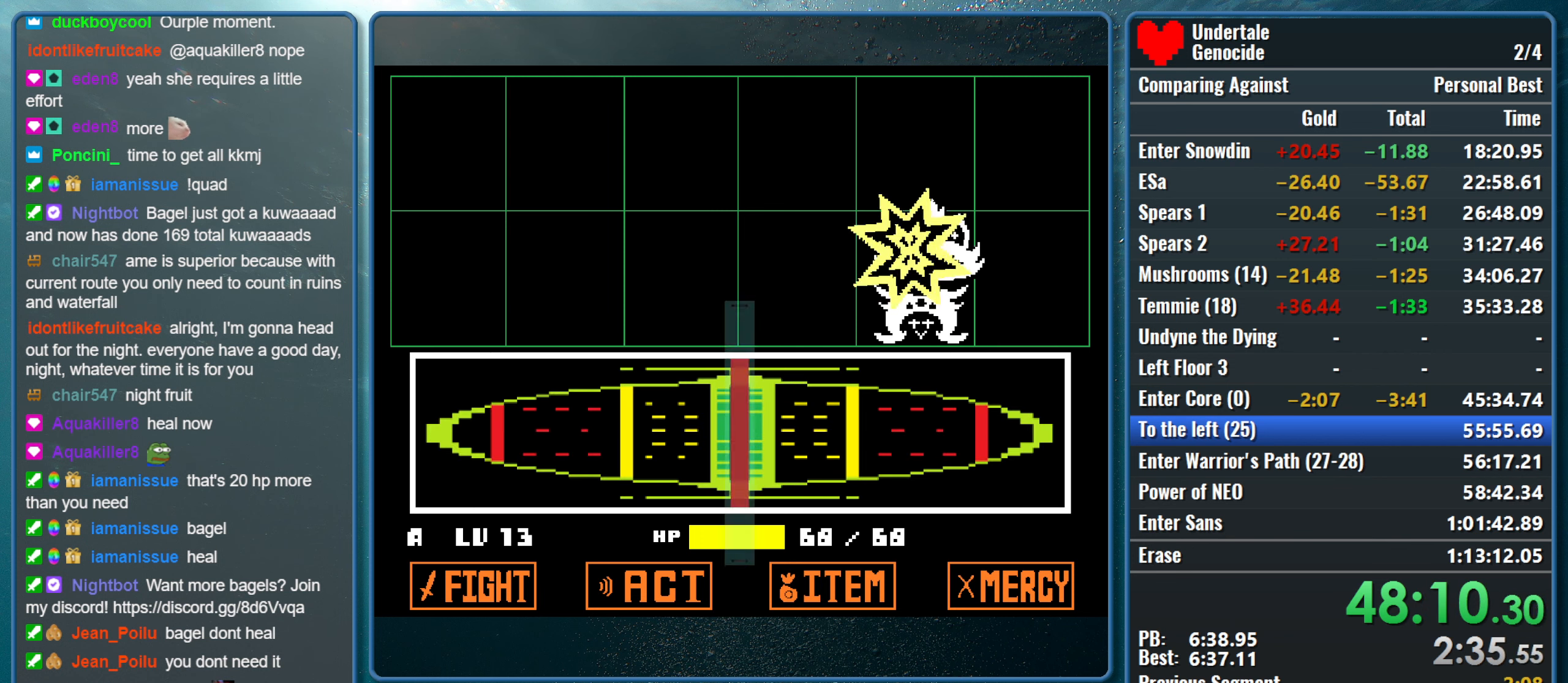
{"keys": [], "events": [[17, "return", "down"], [150, "return", "up"]]}
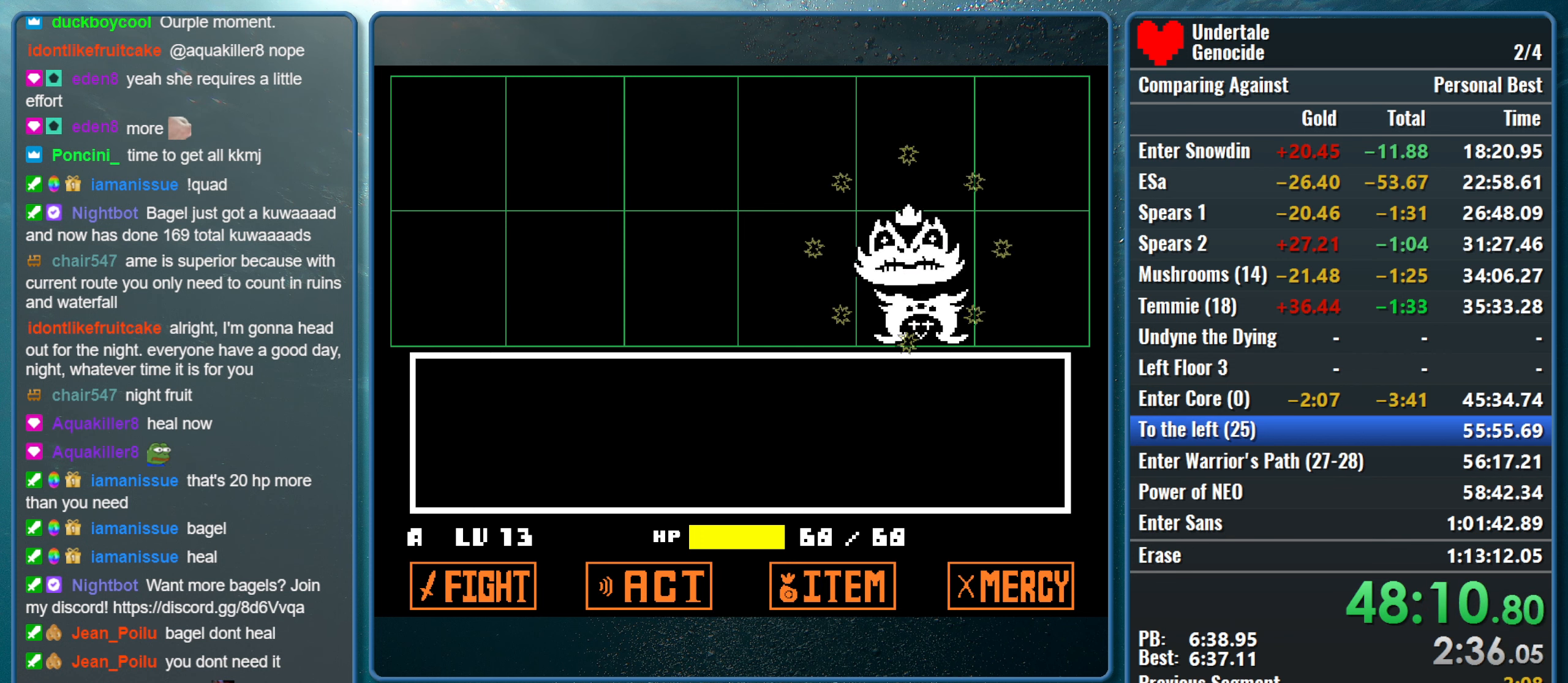
{"keys": [], "events": []}
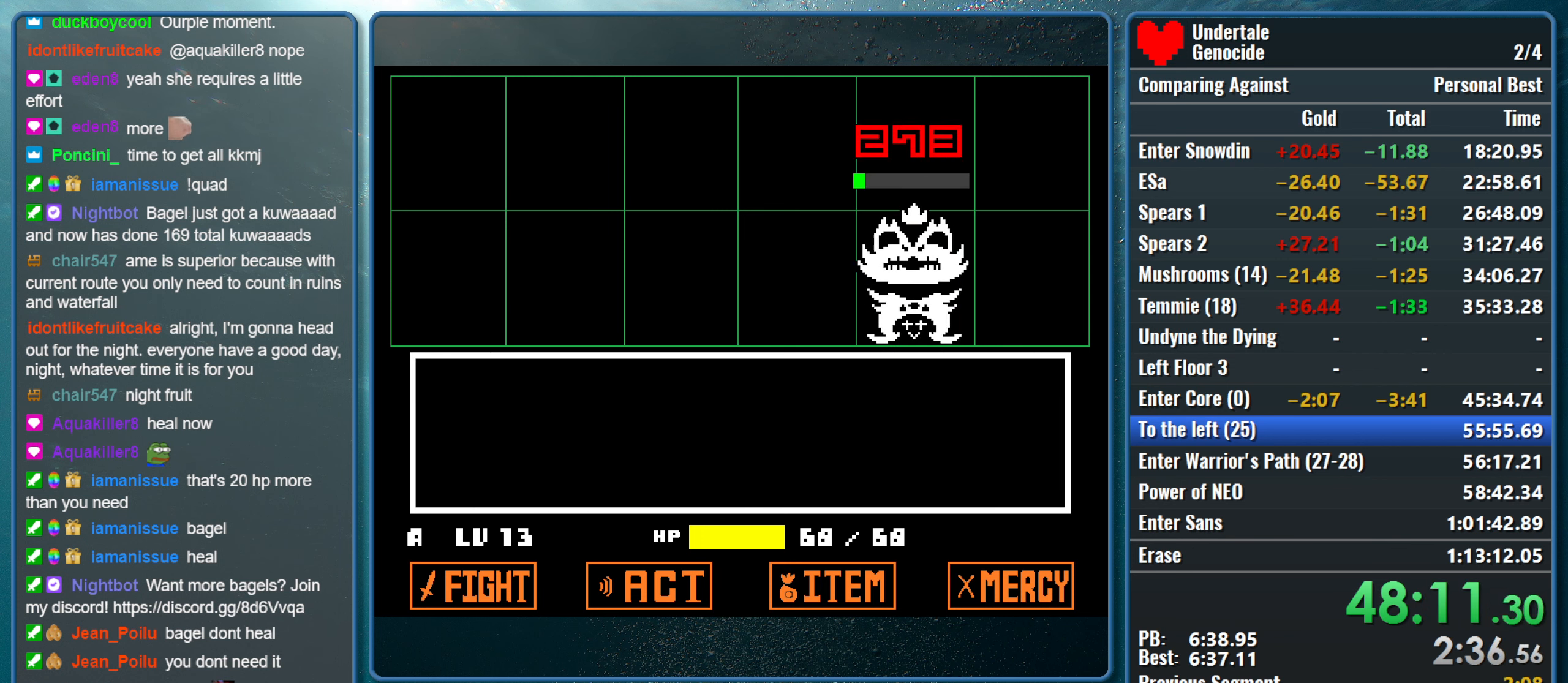
{"keys": ["z"], "events": [[284, "z", "down"]]}
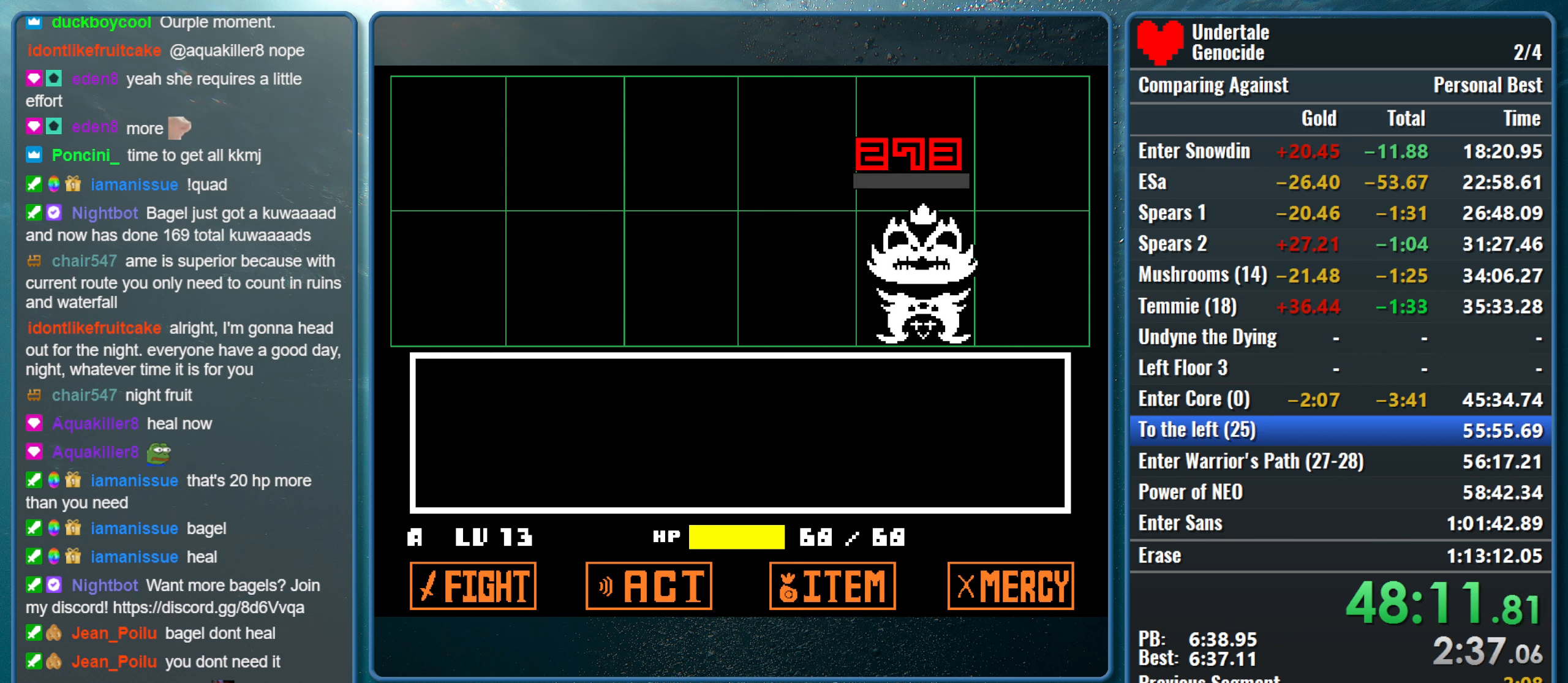
{"keys": ["right", "z"], "events": [[17, "right", "down"]]}
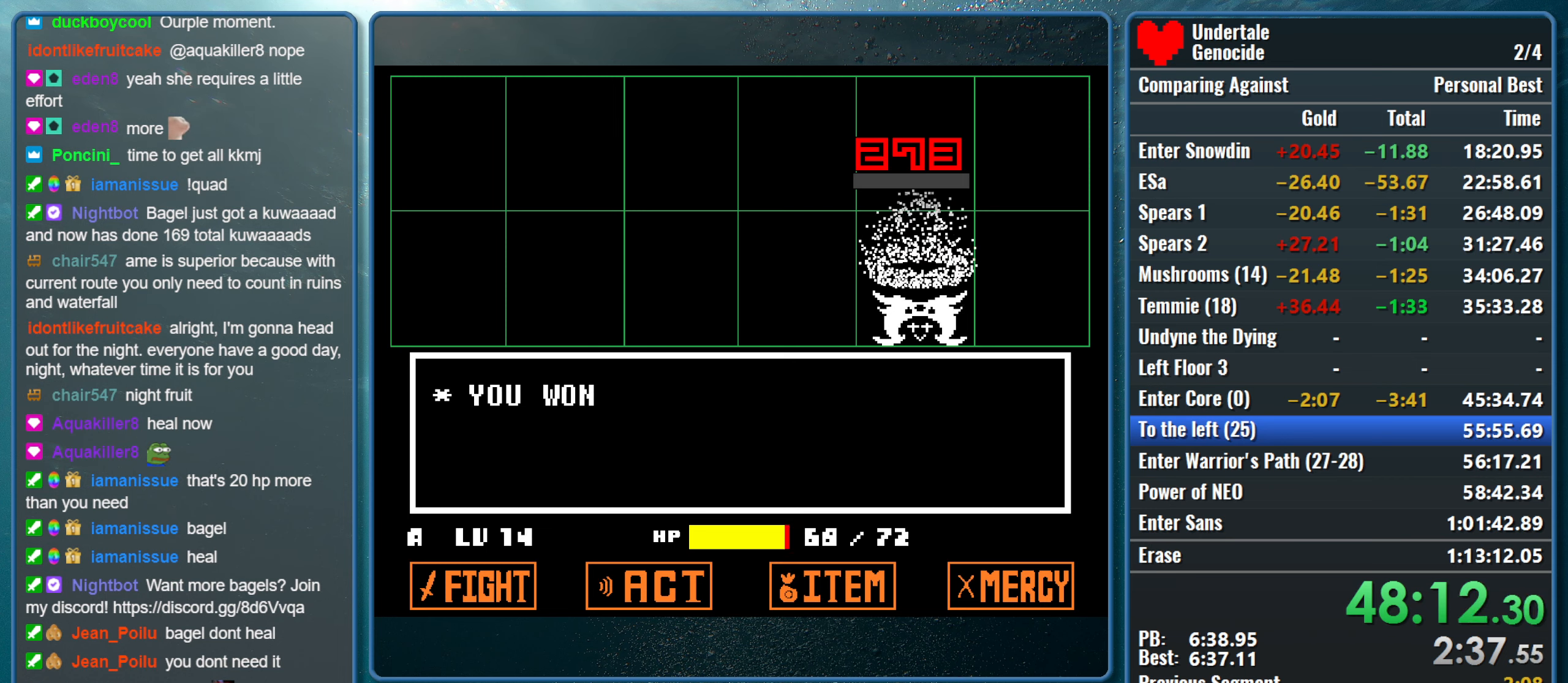
{"keys": ["right", "z"], "events": []}
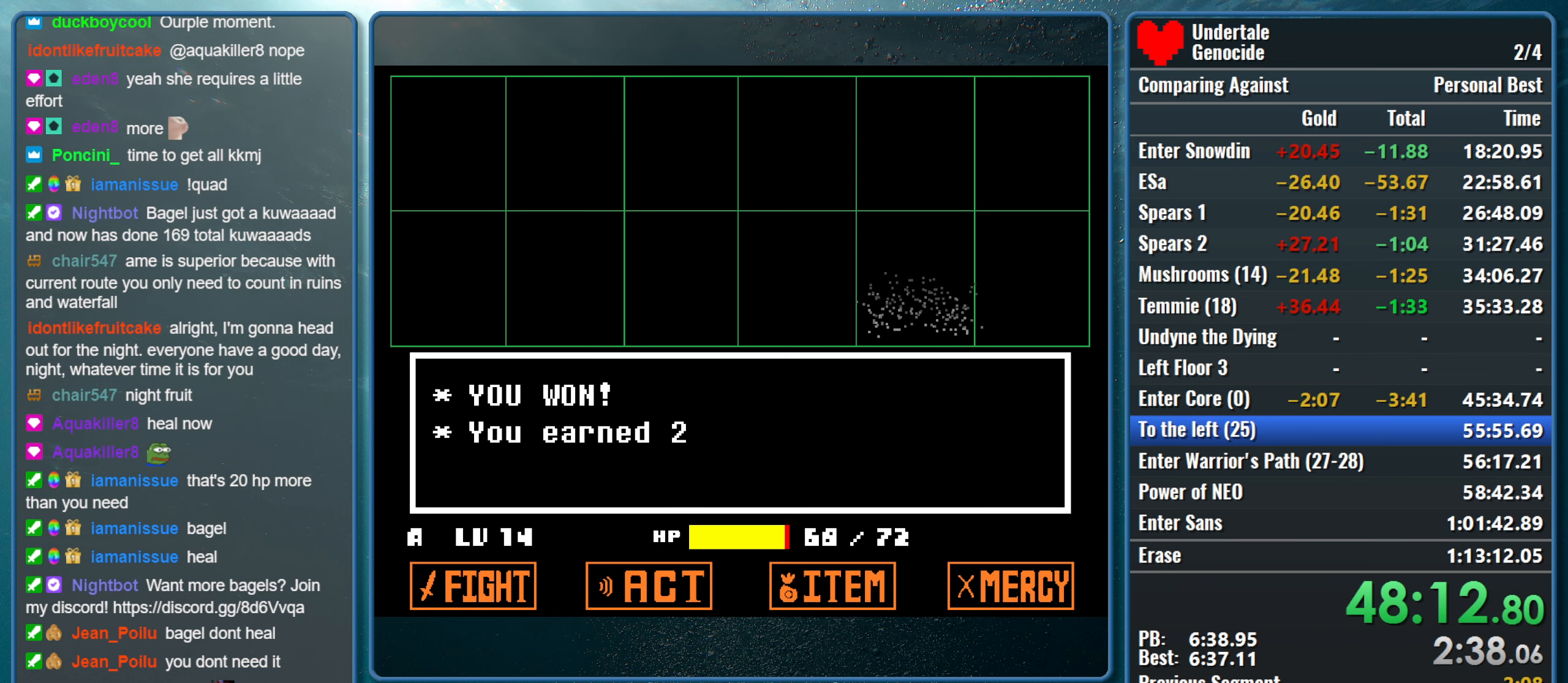
{"keys": ["right", "z"], "events": []}
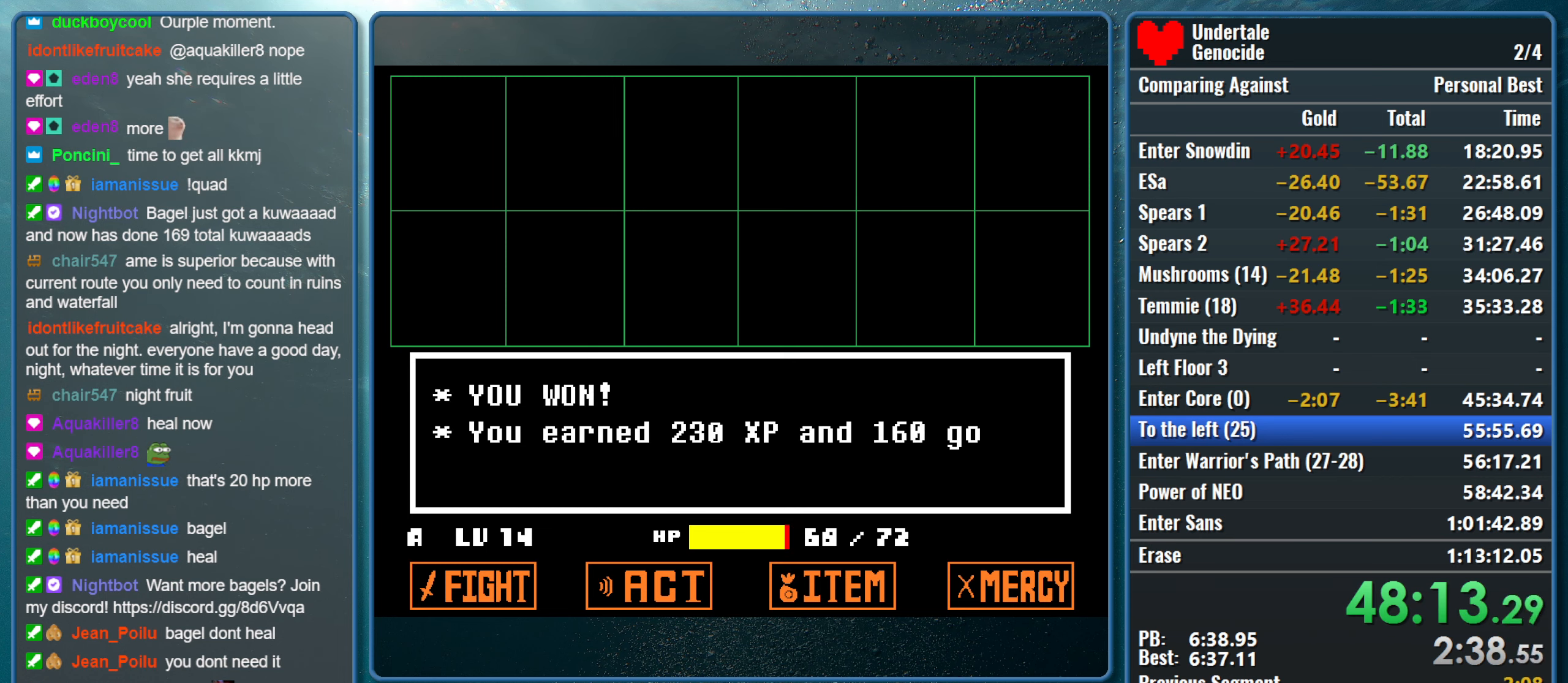
{"keys": ["right", "z"], "events": []}
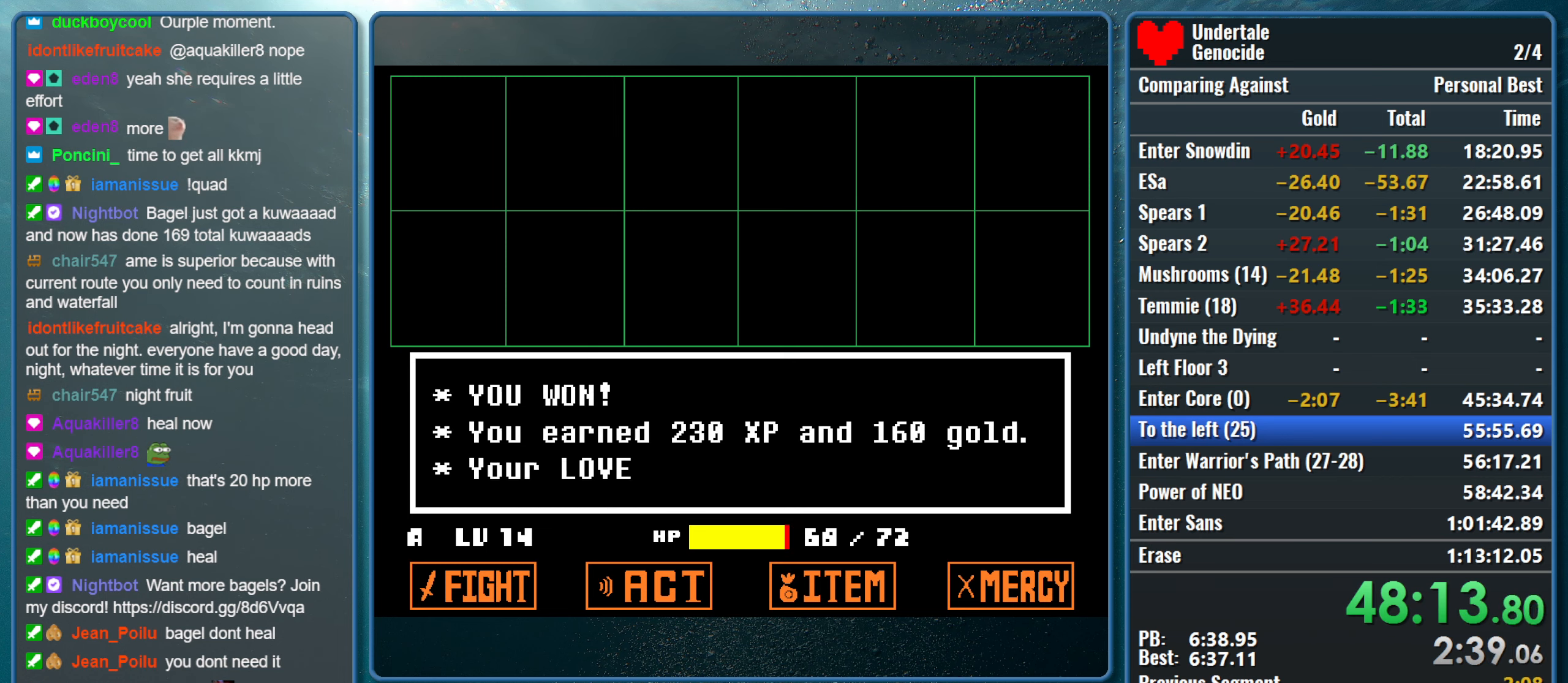
{"keys": ["right", "z"], "events": []}
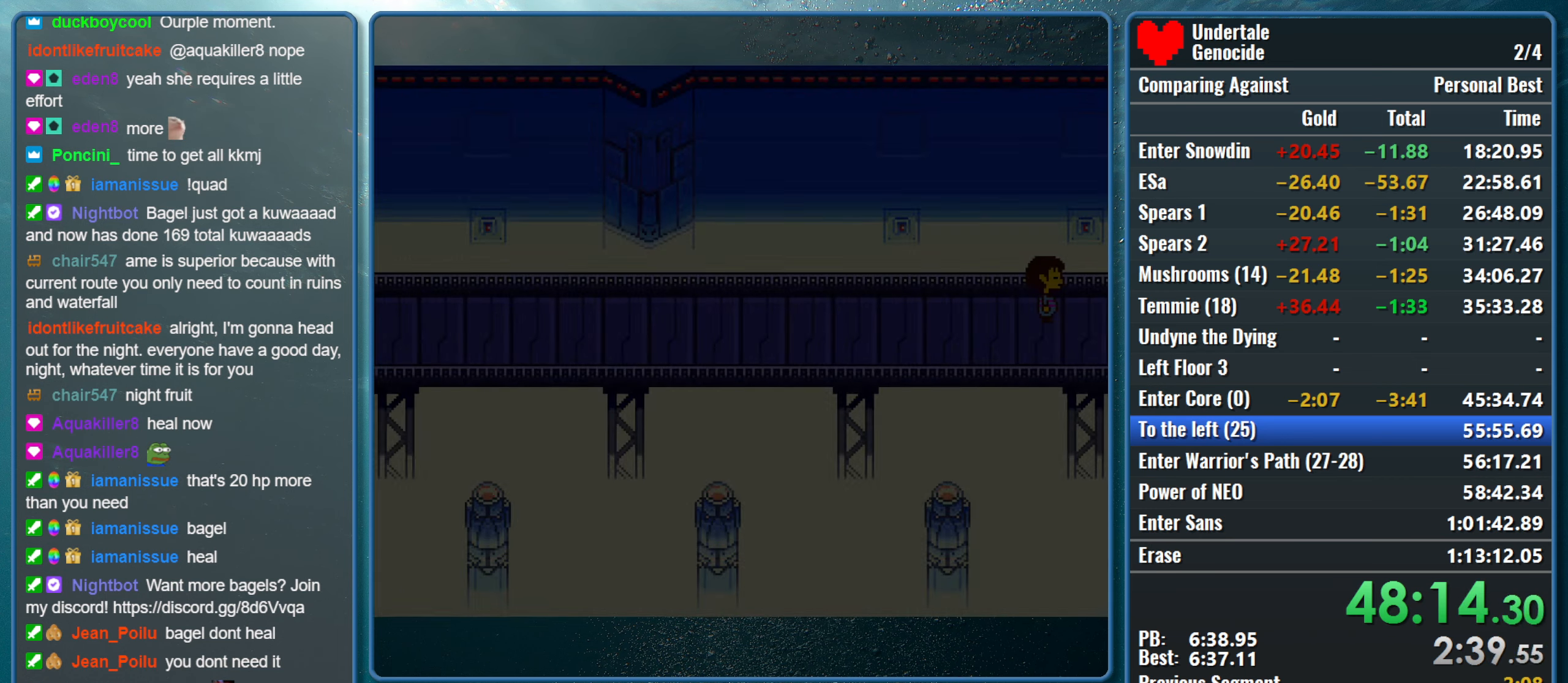
{"keys": ["down", "up", "z"], "events": [[183, "left", "down"], [183, "right", "up"], [416, "down", "down"], [416, "left", "up"], [416, "up", "down"]]}
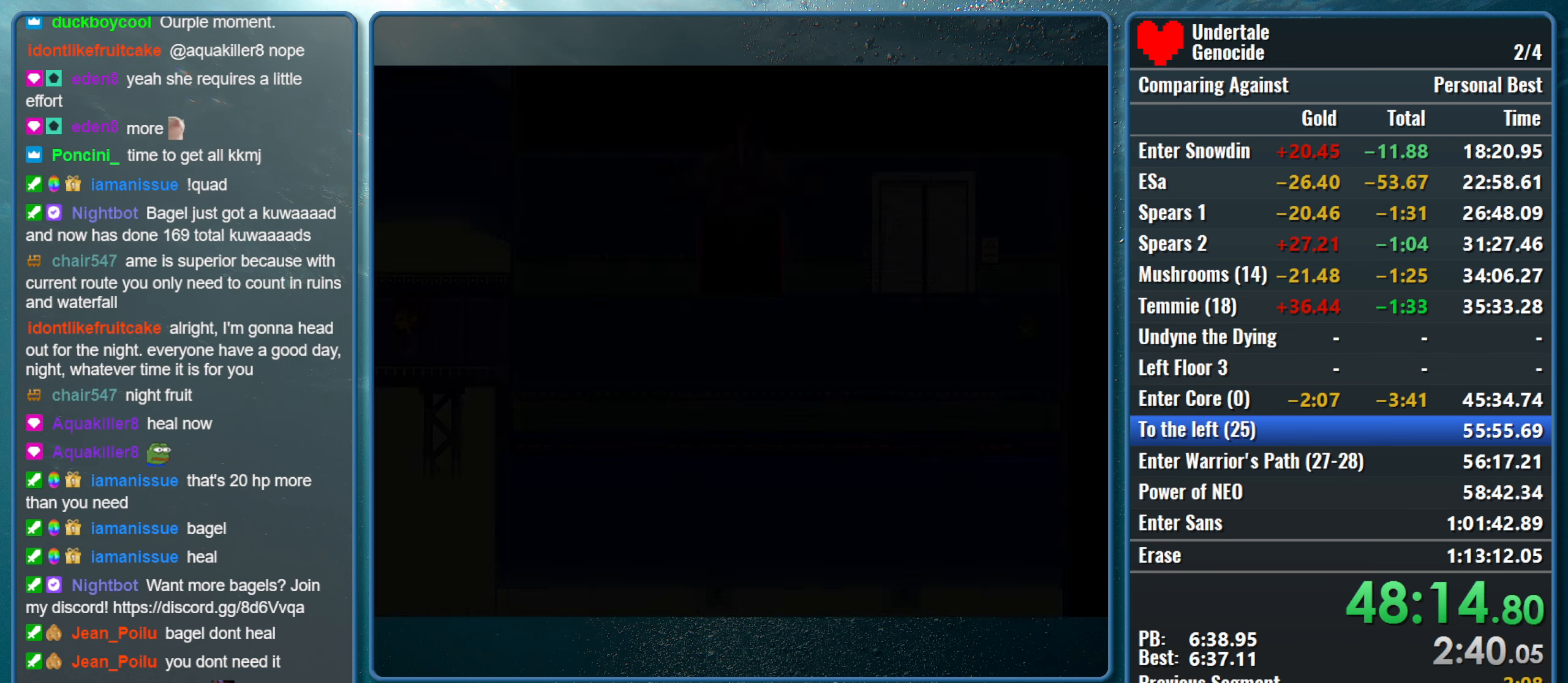
{"keys": ["down", "up"], "events": [[150, "z", "up"]]}
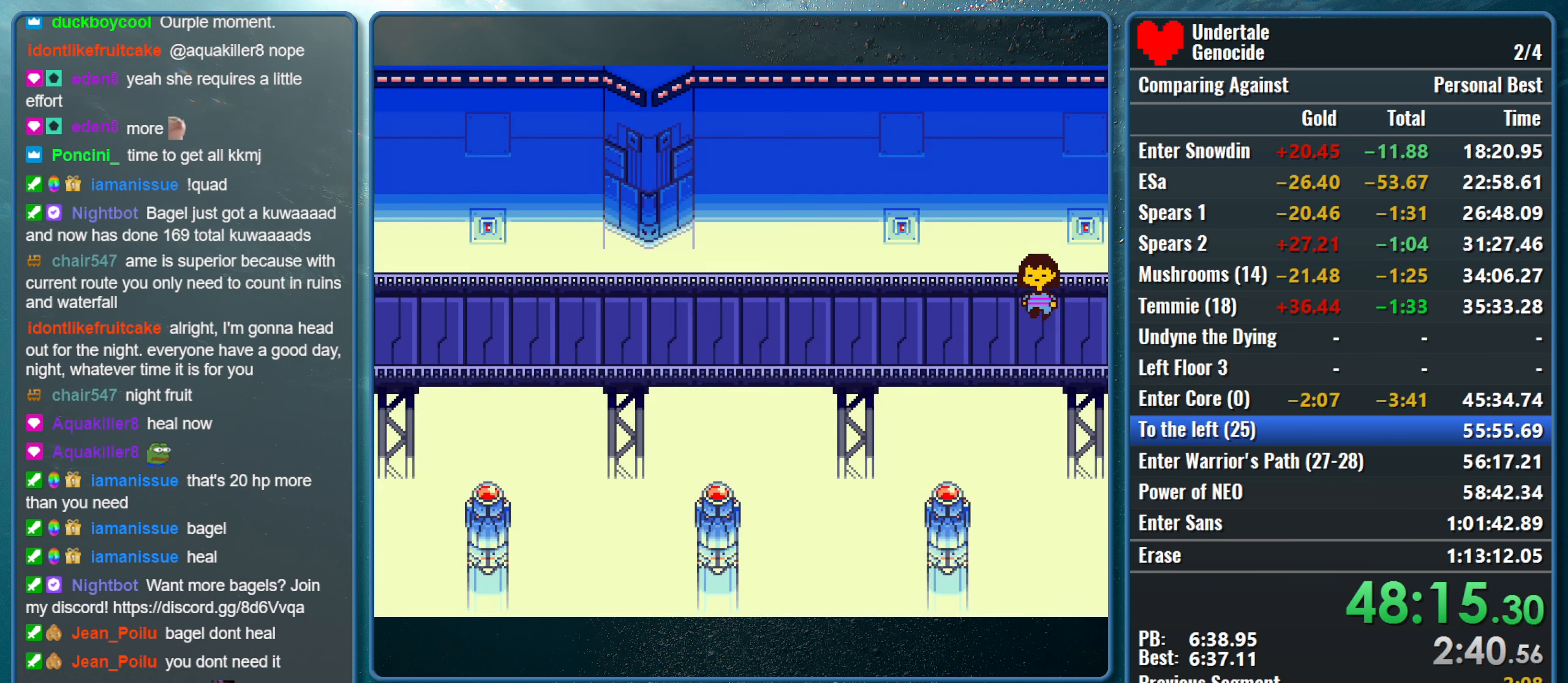
{"keys": ["down", "up"], "events": []}
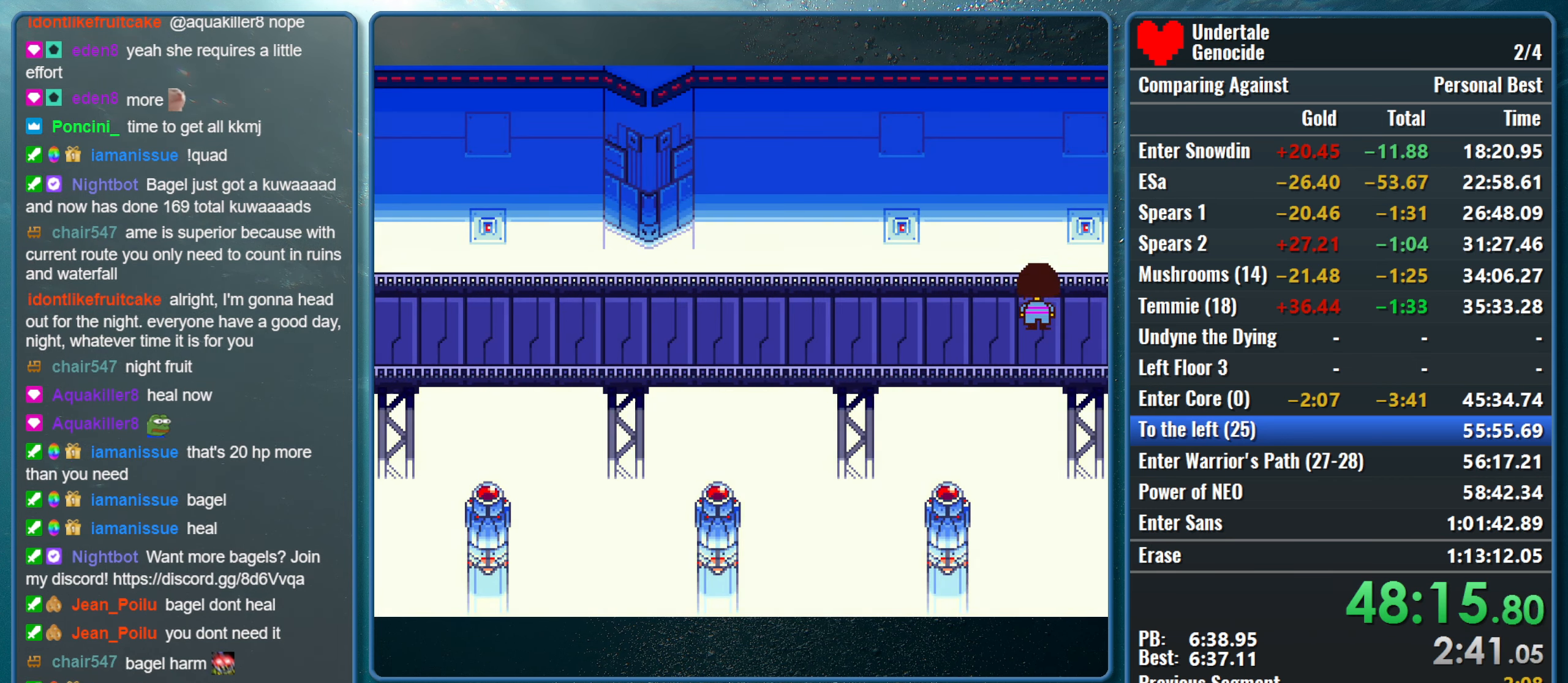
{"keys": ["down", "up"], "events": []}
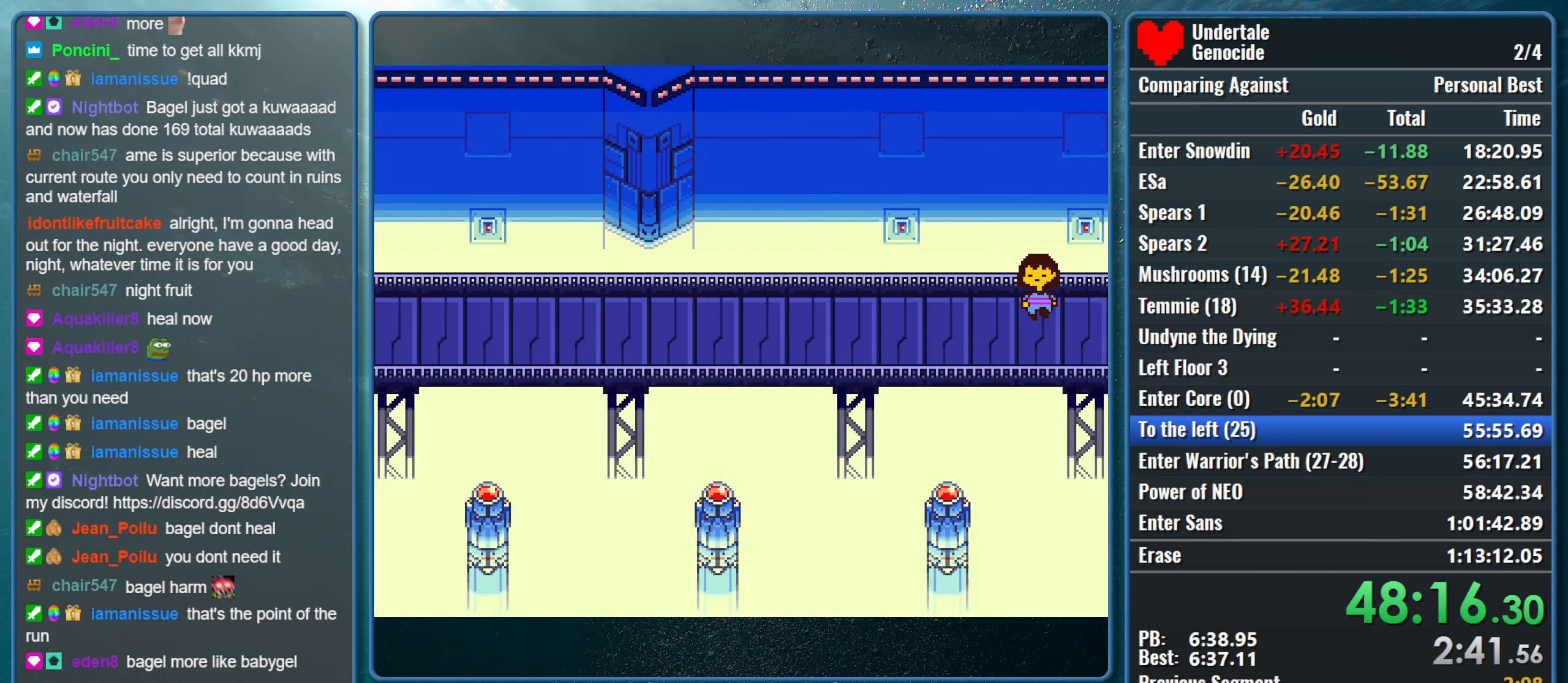
{"keys": ["down", "up"], "events": []}
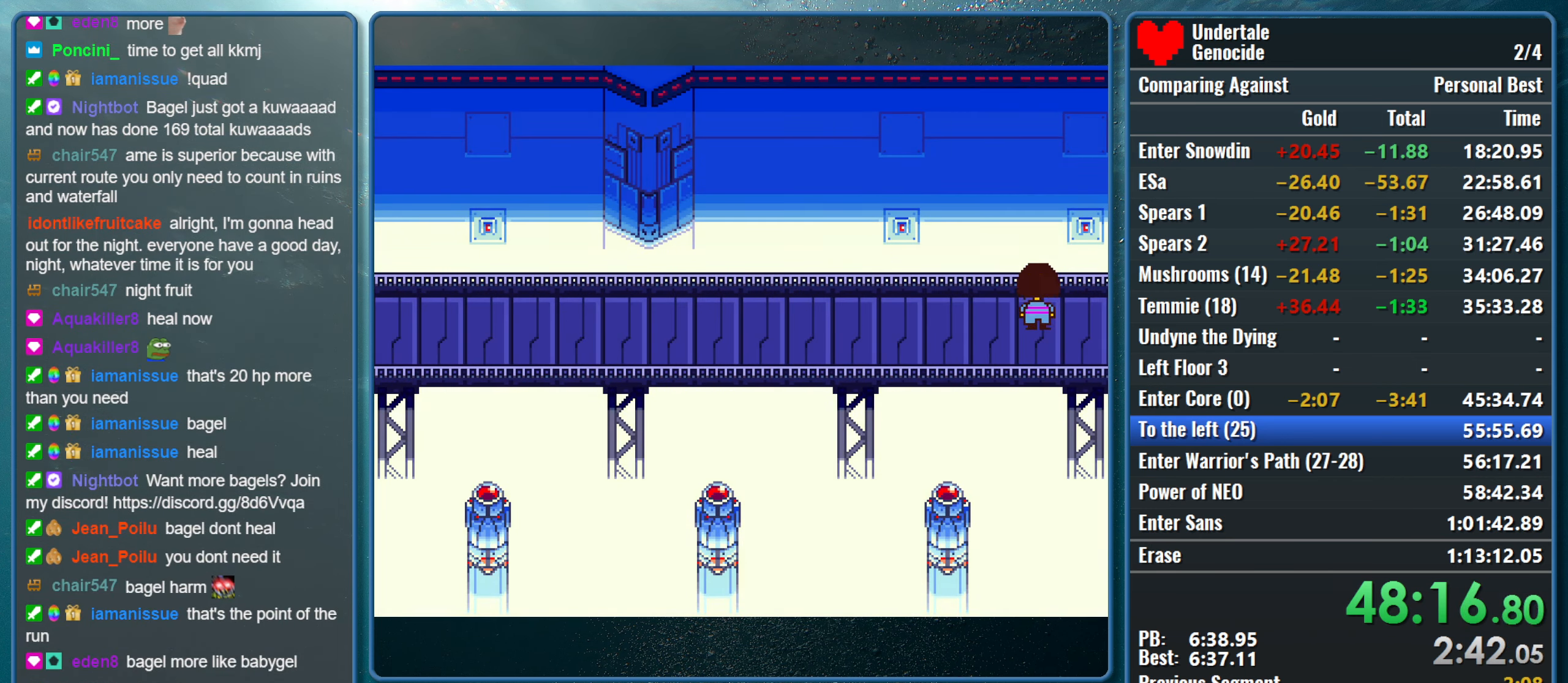
{"keys": ["down", "up"], "events": []}
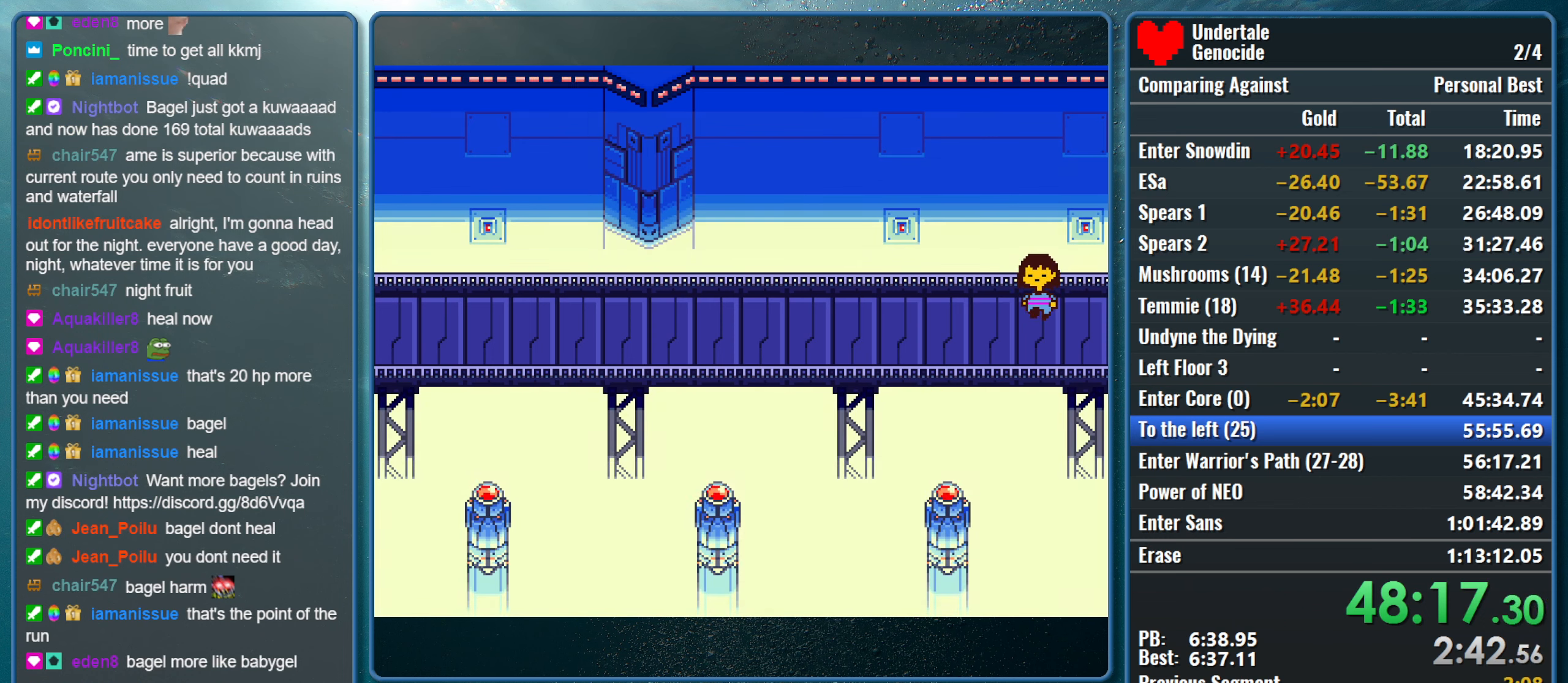
{"keys": ["down", "up"], "events": []}
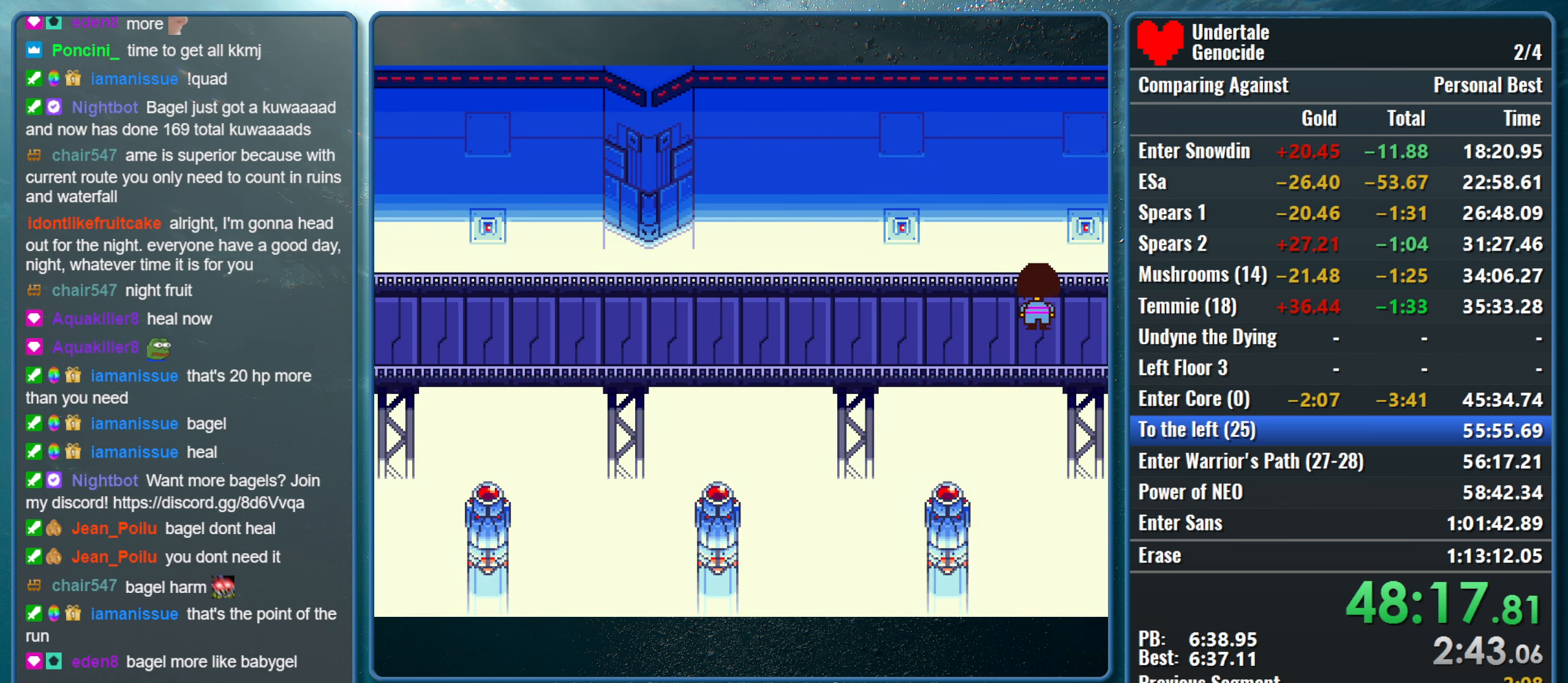
{"keys": ["down", "up"], "events": []}
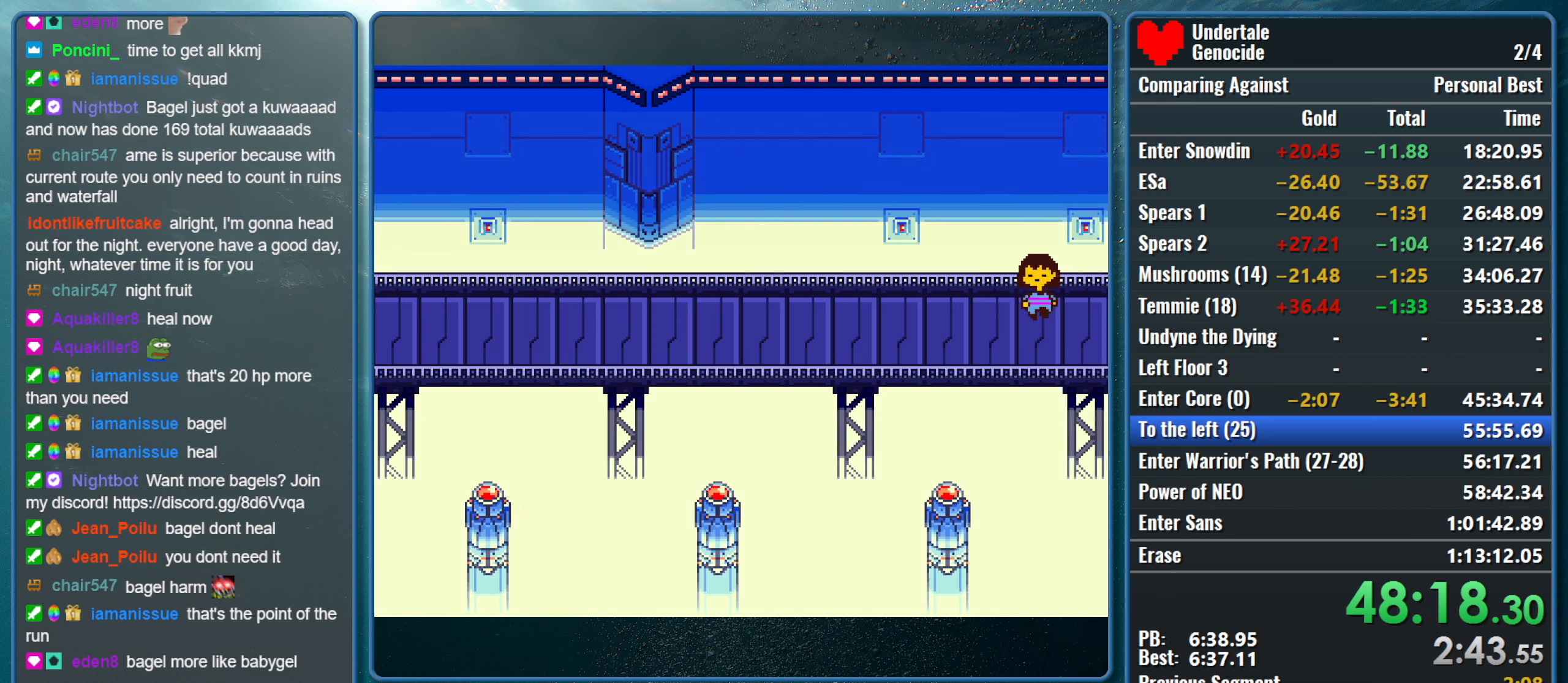
{"keys": ["down", "up"], "events": []}
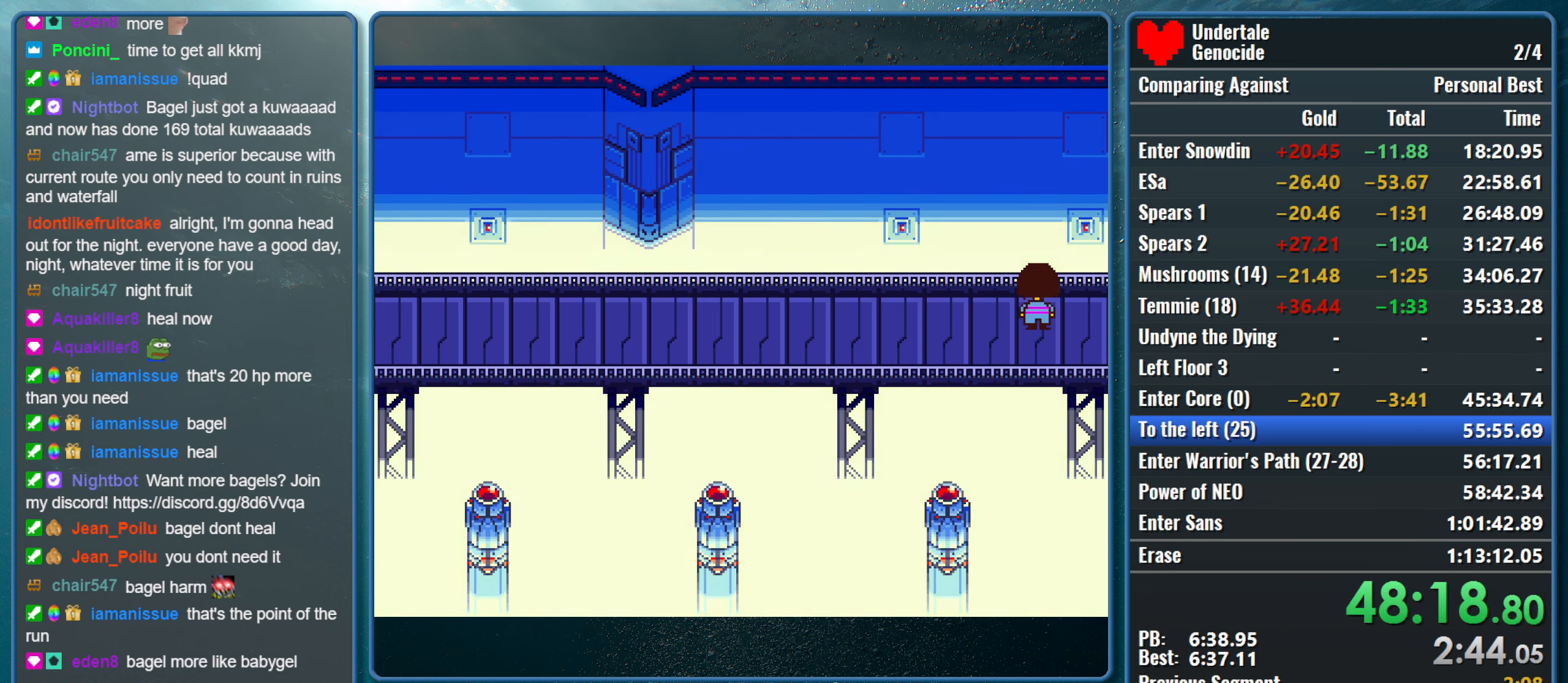
{"keys": ["down", "up"], "events": []}
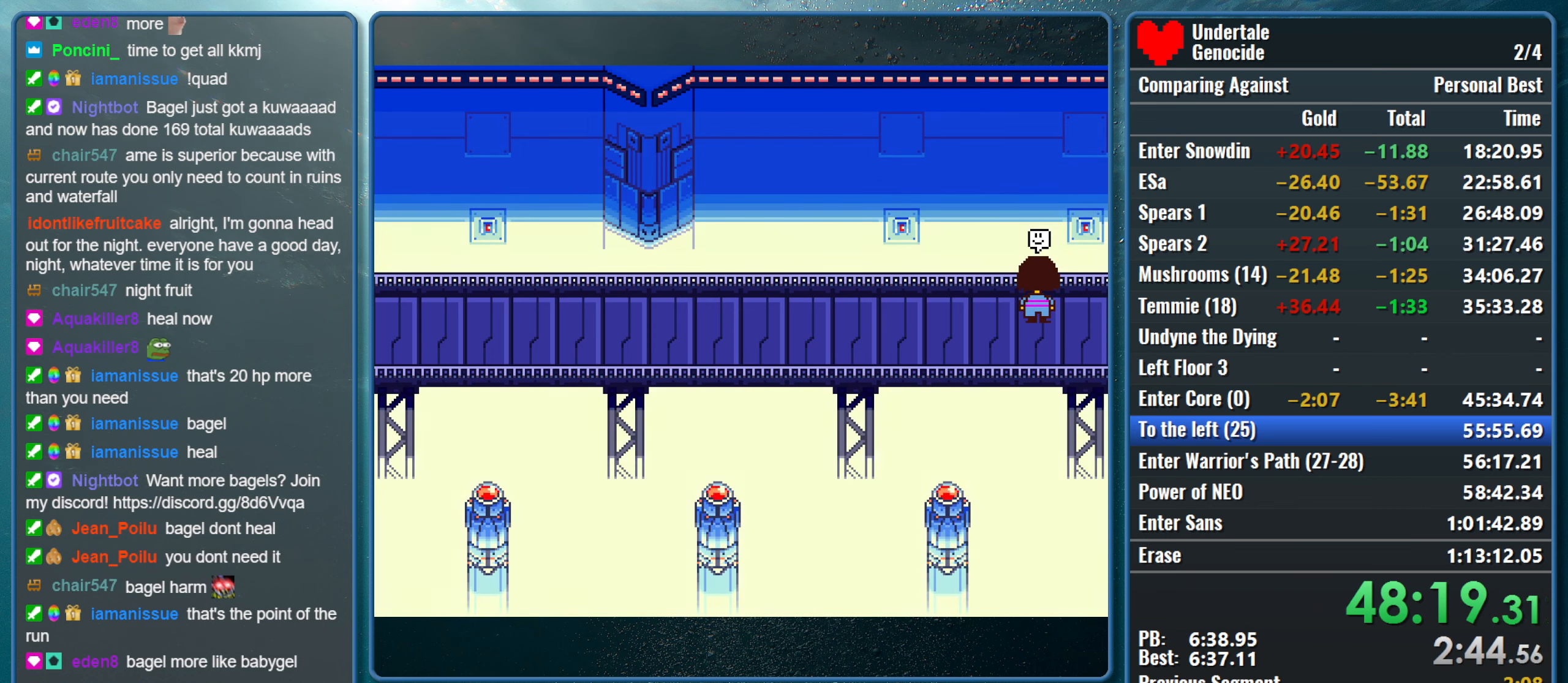
{"keys": [], "events": [[383, "down", "up"], [383, "up", "up"]]}
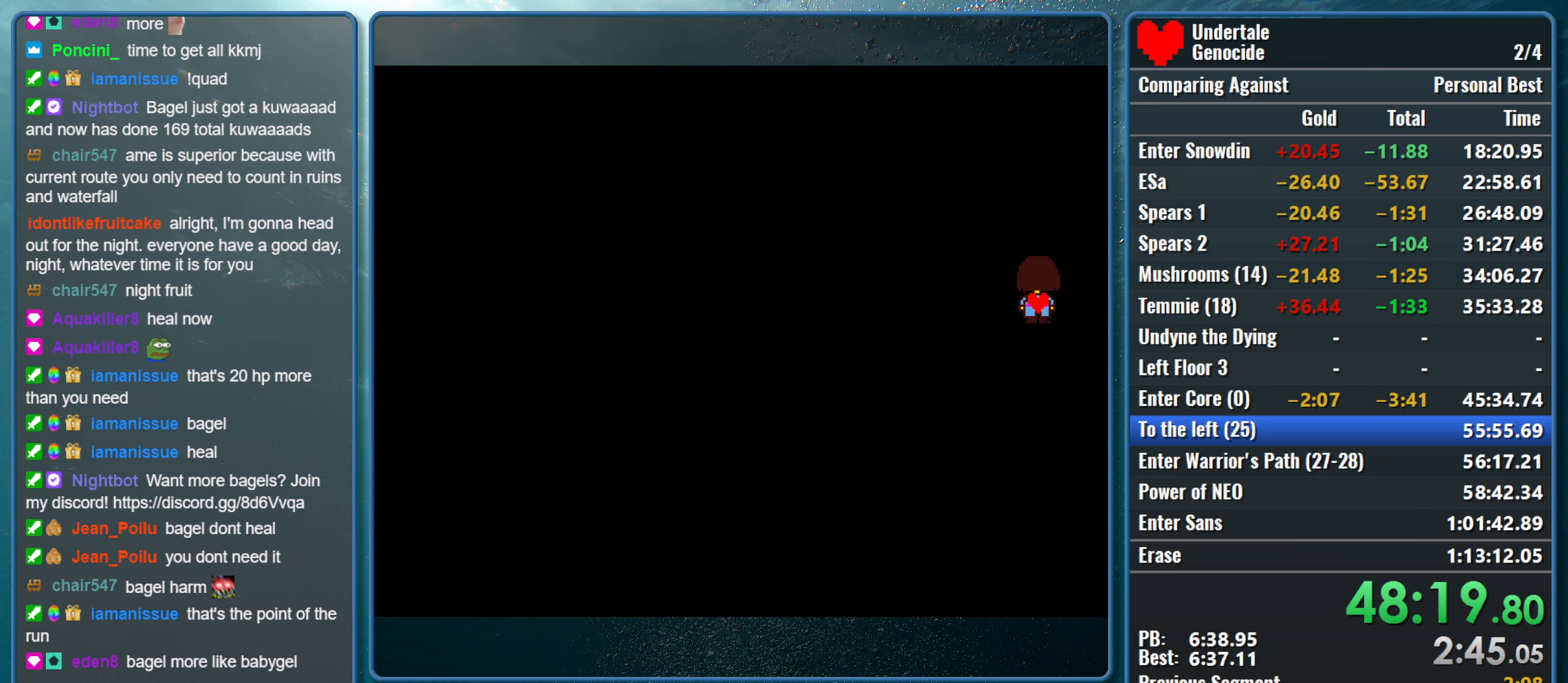
{"keys": [], "events": []}
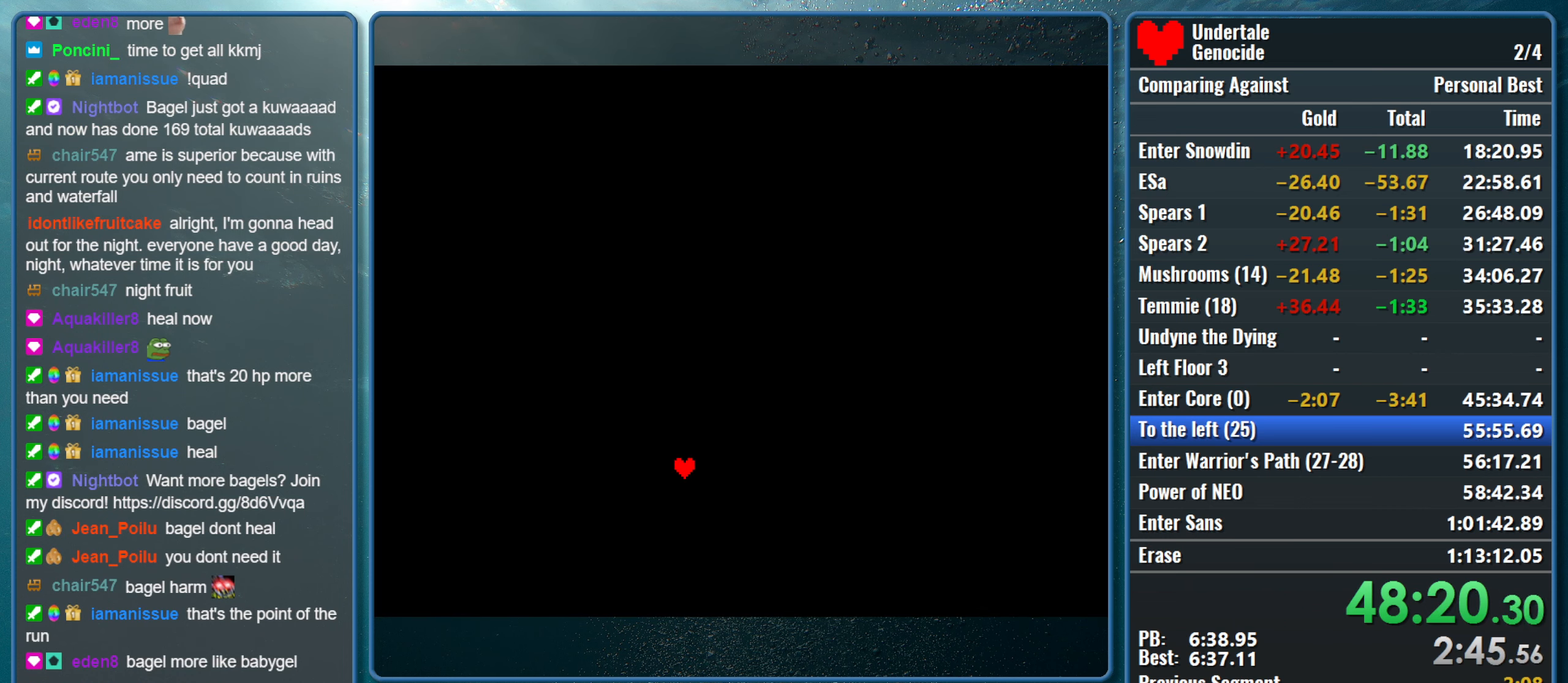
{"keys": ["z"], "events": [[467, "z", "down"]]}
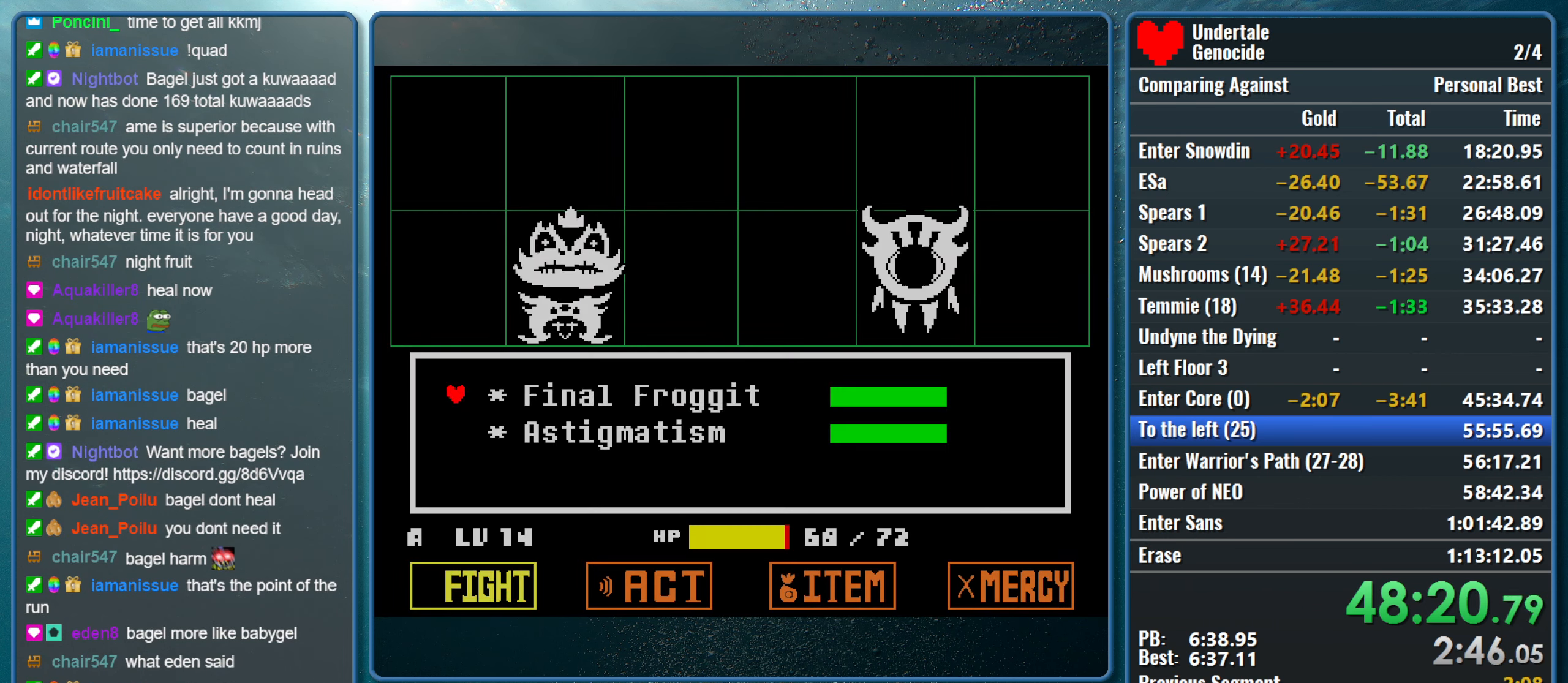
{"keys": [], "events": [[67, "return", "down"], [100, "z", "up"], [200, "return", "up"]]}
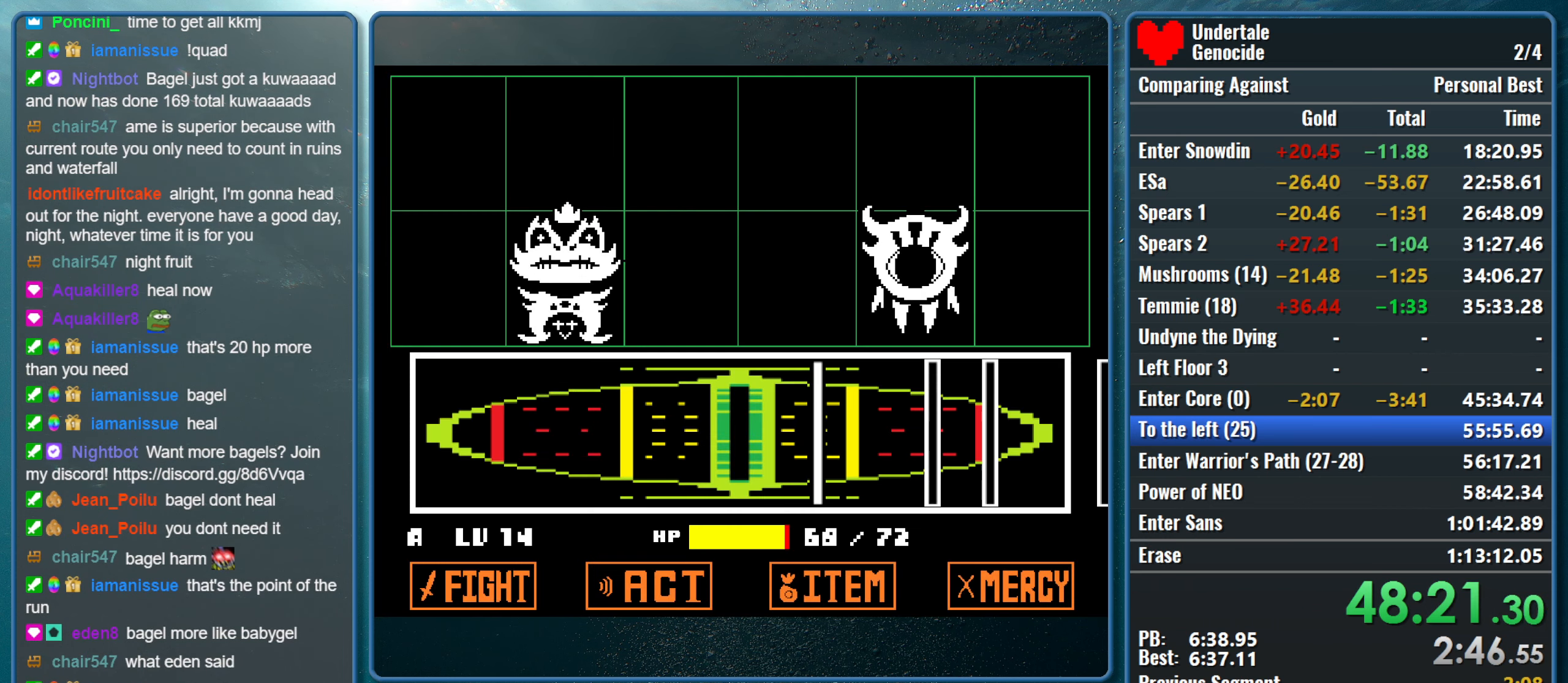
{"keys": [], "events": [[267, "return", "down"], [450, "return", "up"]]}
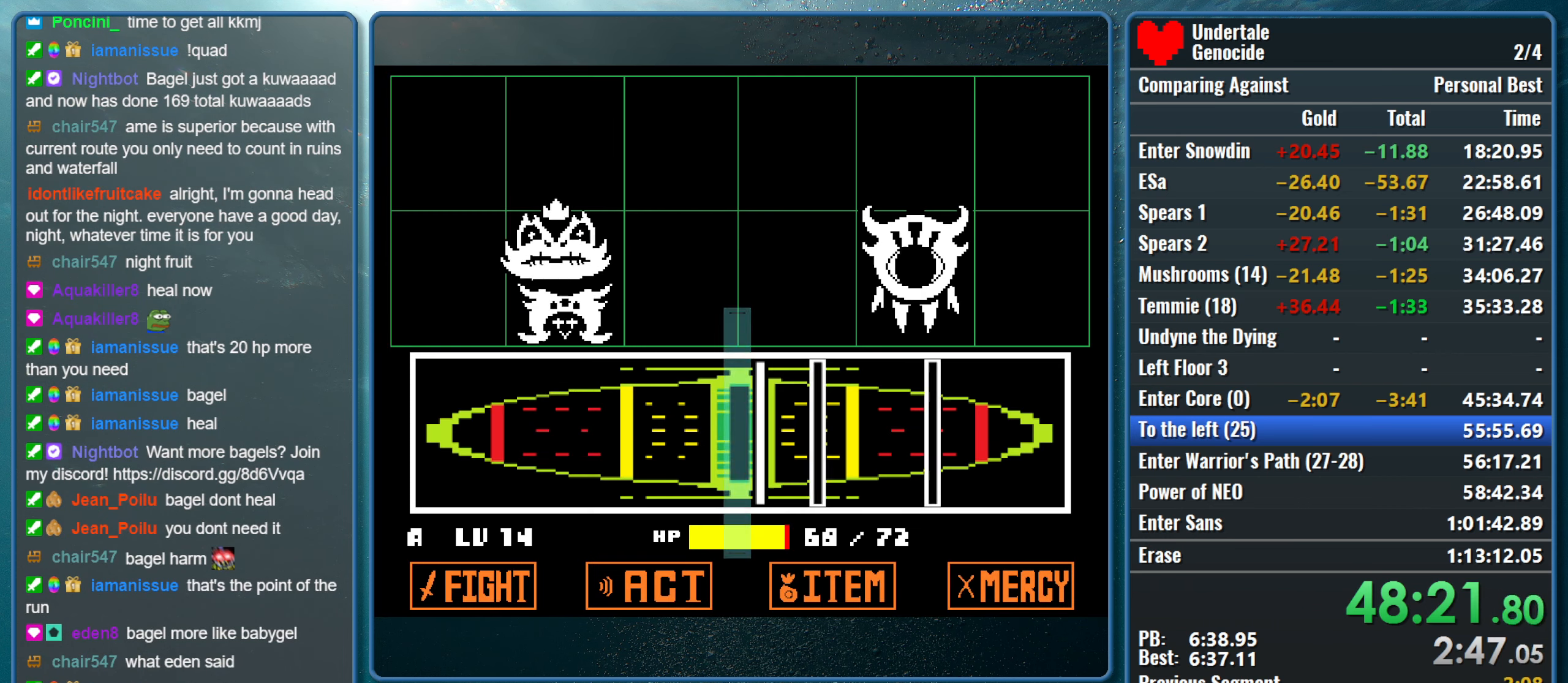
{"keys": [], "events": [[83, "return", "down"], [183, "return", "up"], [284, "return", "down"], [367, "return", "up"]]}